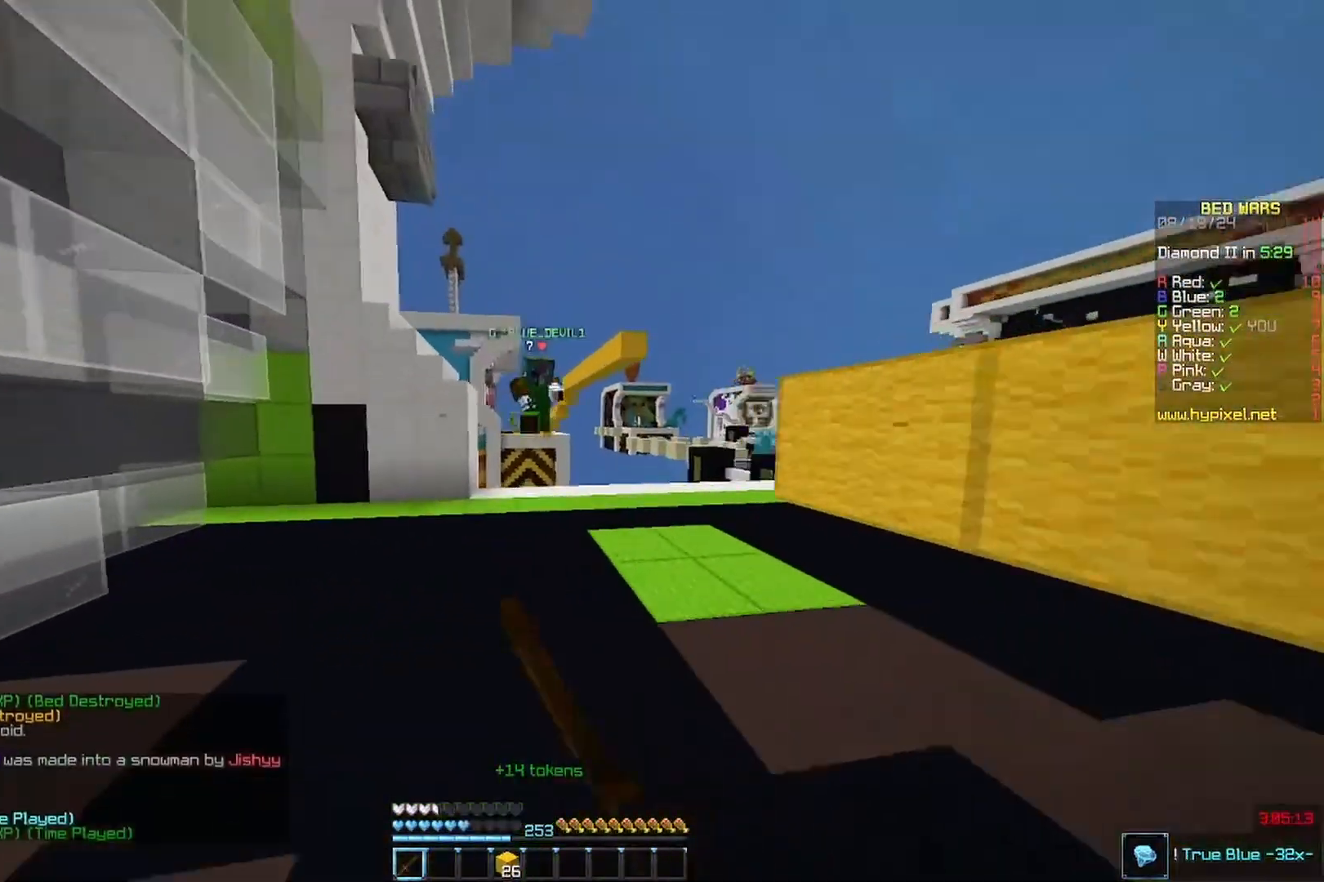
Gameplay with keyboard and mouse; each line is a JSON object with the keys and mouse buttons held at the frame after it. "events" lists presses ("down") and releases ("up") of "a", "d", "s", "w", "mouse_left" and "mouse_right" between this image and that frame as [ms after this image, input, new state], when the widget could be followed in between. "mouse_left", "mouse_right" = the "left", "right" buttons of the "mouse" list. No other keys are recorded. Fast repeated clicks can show as one long hold. Mouse movement is not recorded.
{"keys": ["w"], "mouse": [], "events": [[100, "mouse_left", "up"], [167, "d", "down"], [400, "d", "up"]]}
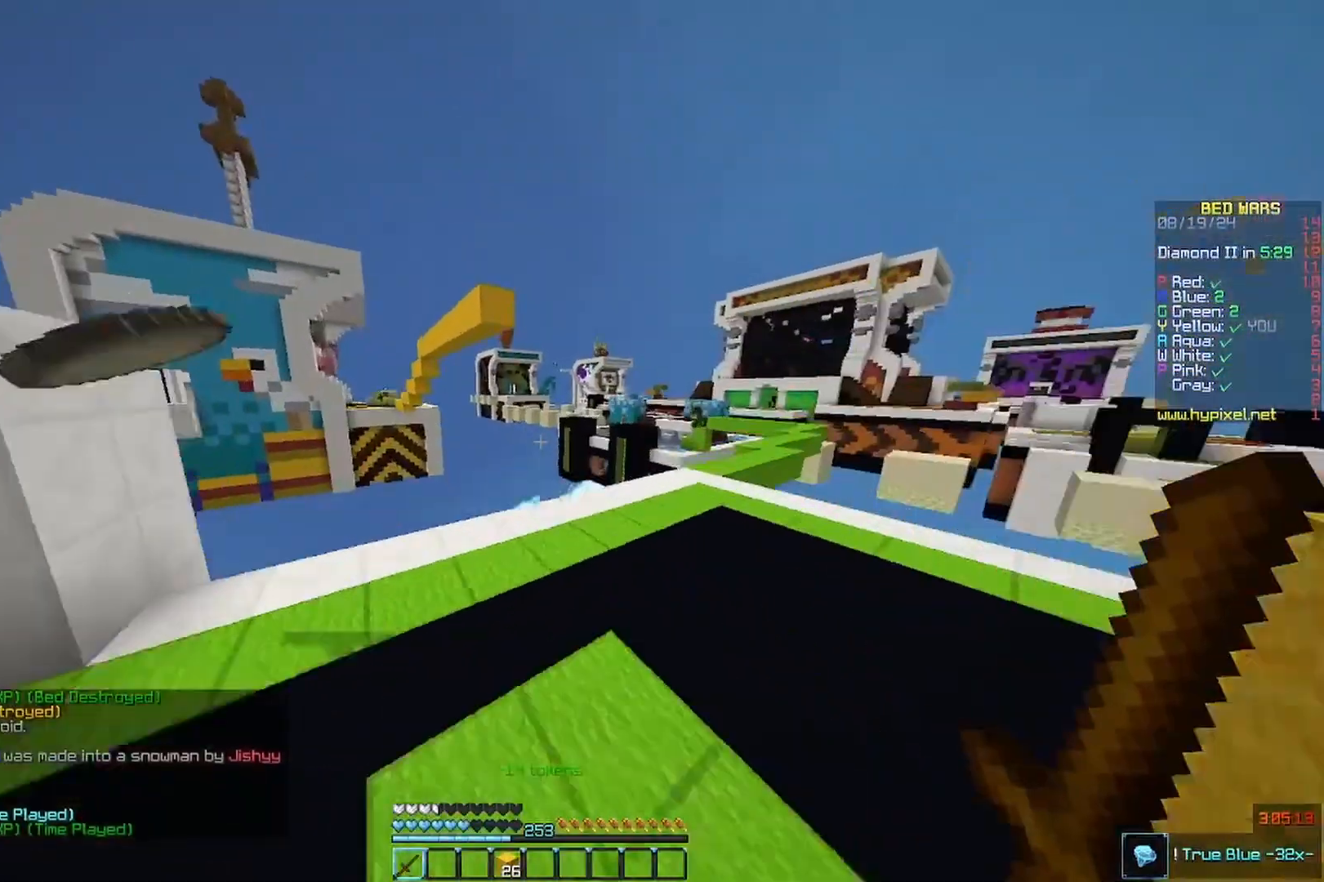
{"keys": ["w"], "mouse": [], "events": [[67, "d", "down"], [400, "d", "up"]]}
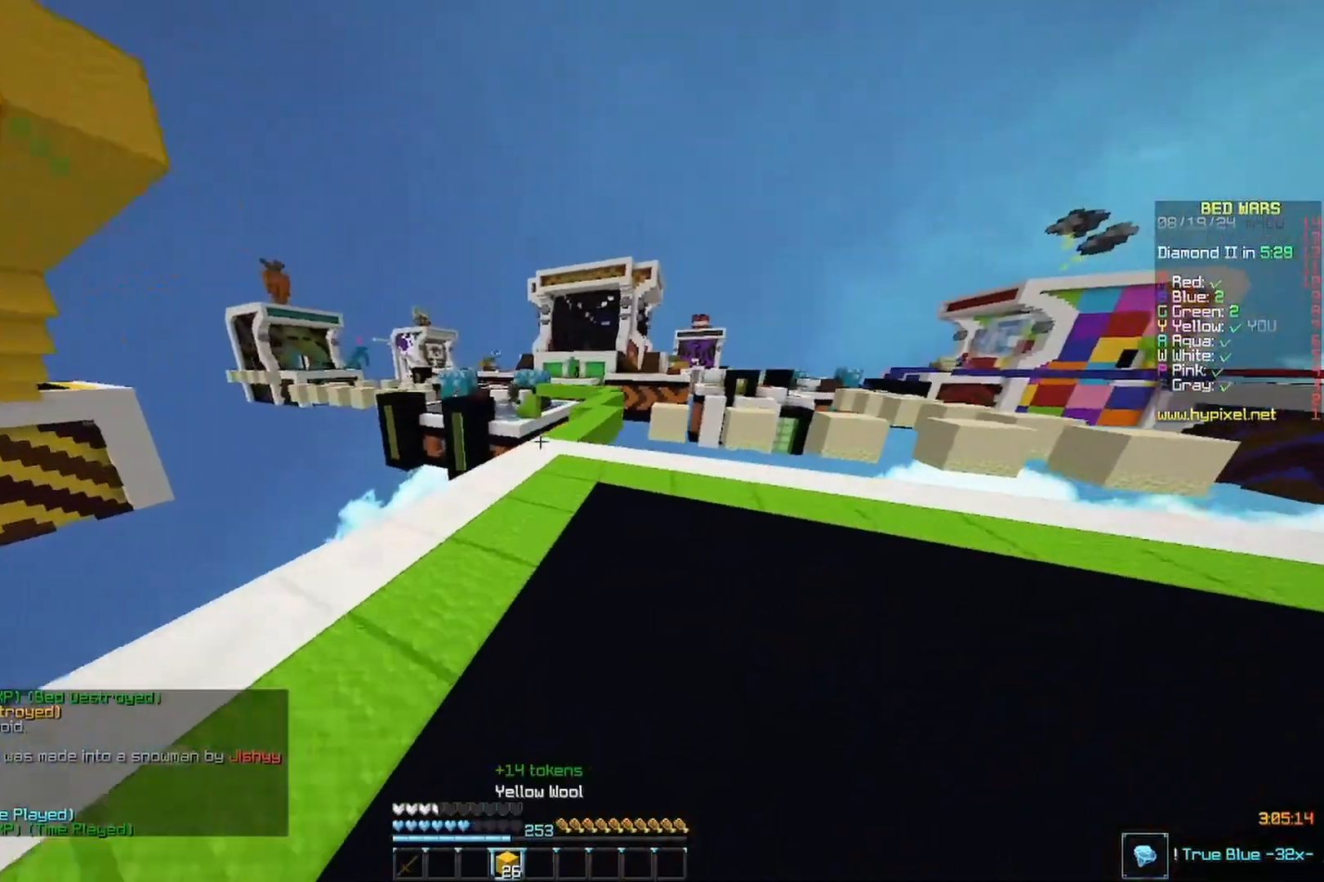
{"keys": ["w"], "mouse": [], "events": []}
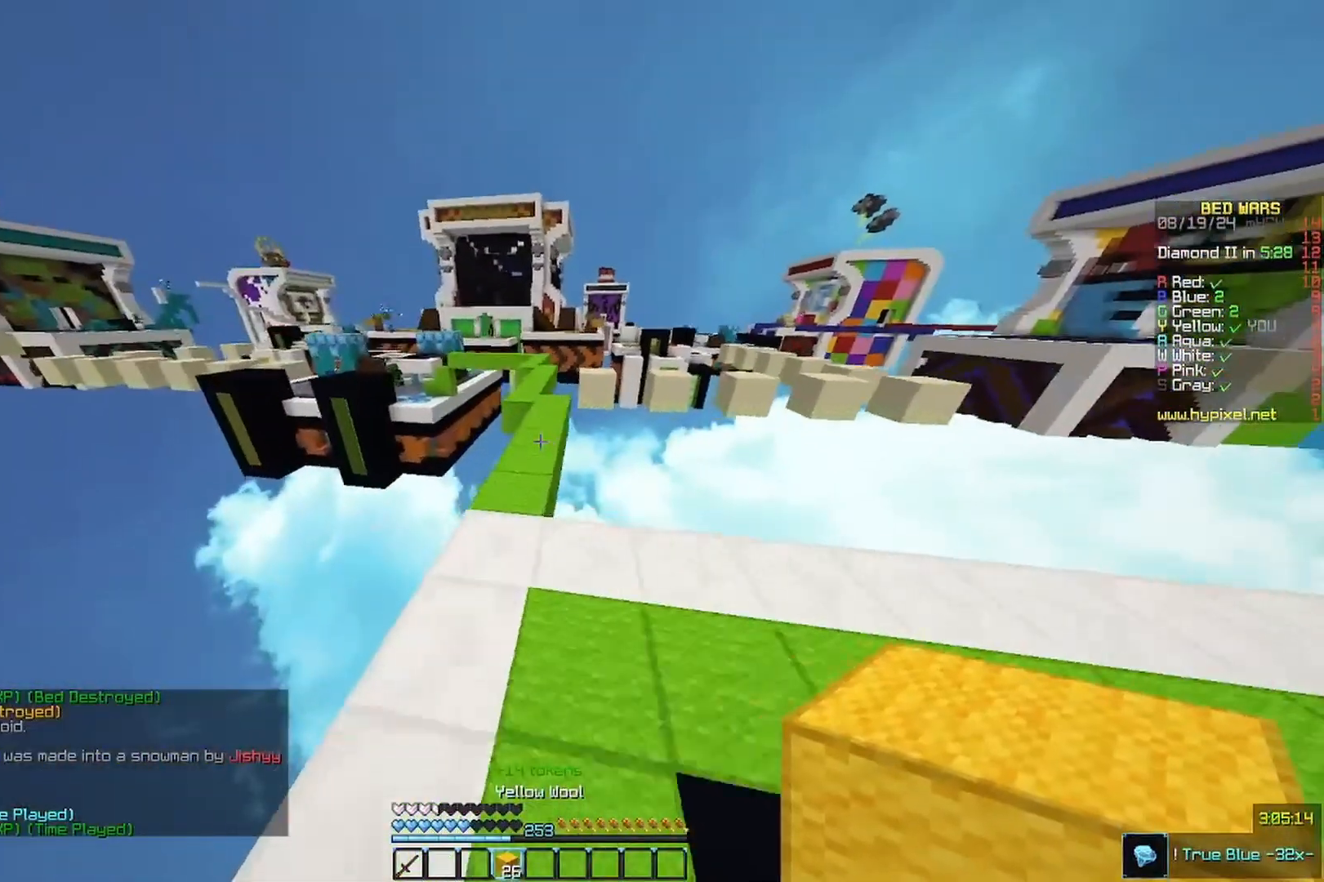
{"keys": ["w"], "mouse": [], "events": [[267, "d", "down"], [433, "d", "up"]]}
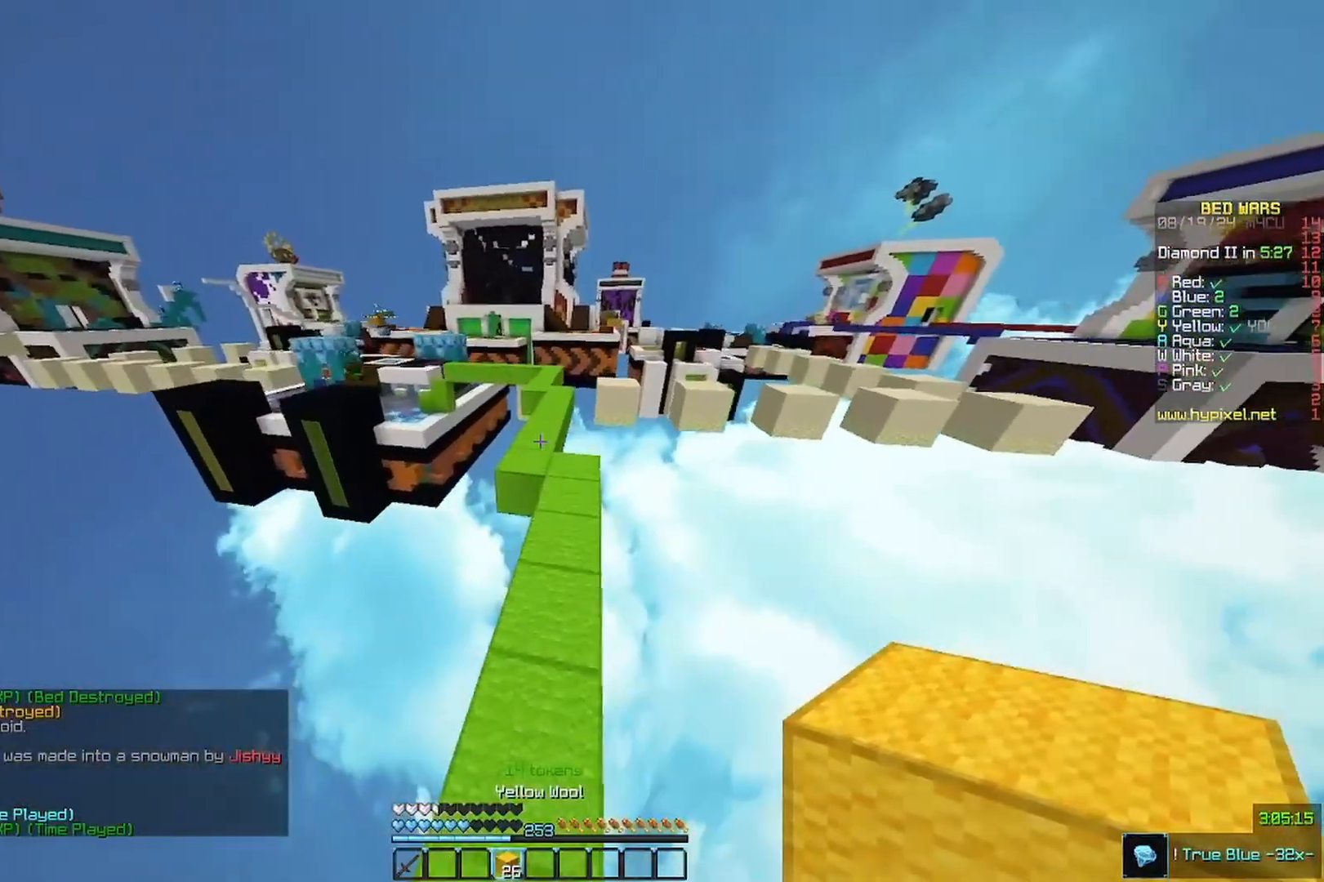
{"keys": ["w"], "mouse": ["left"], "events": [[333, "mouse_left", "down"]]}
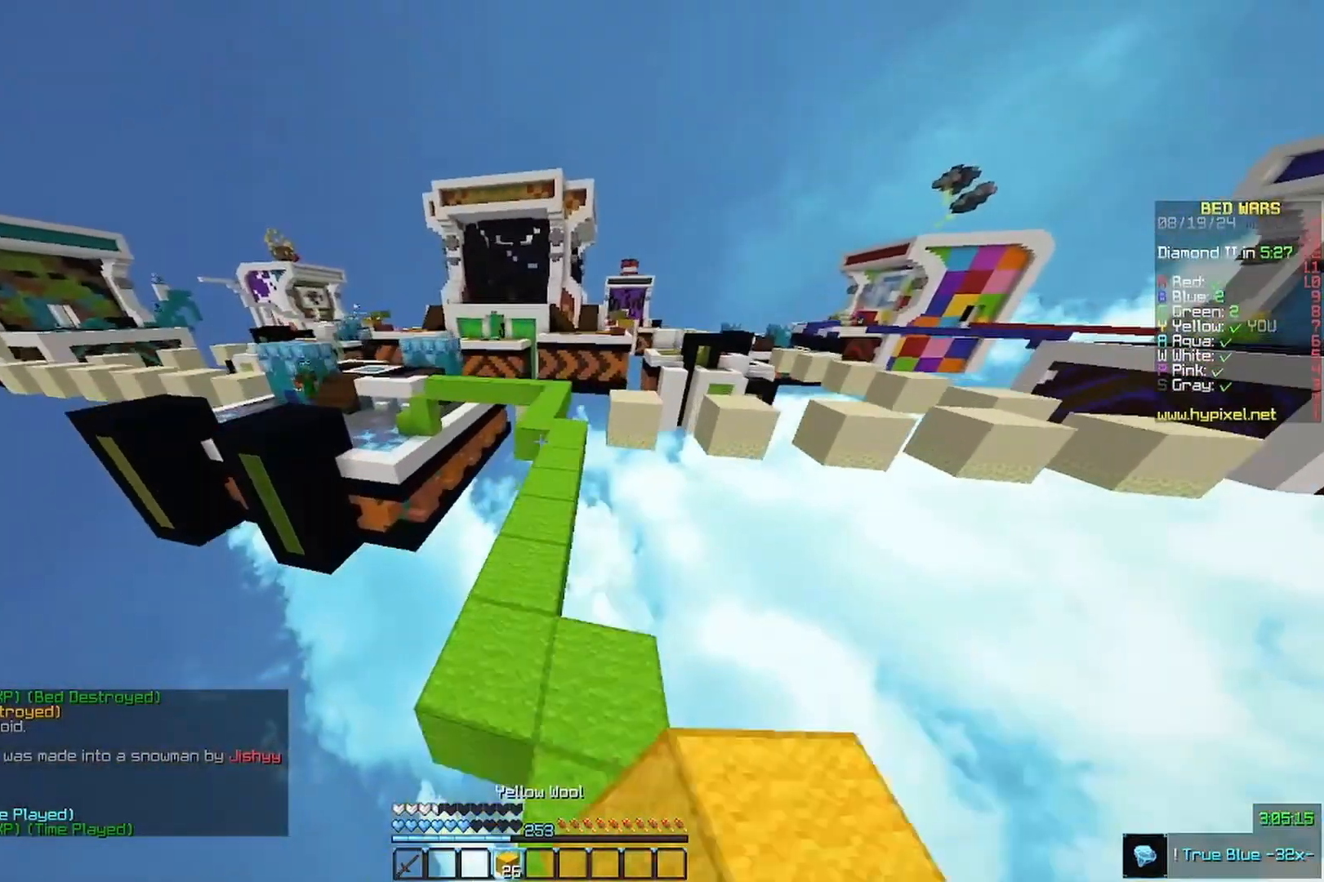
{"keys": ["w"], "mouse": ["left"], "events": []}
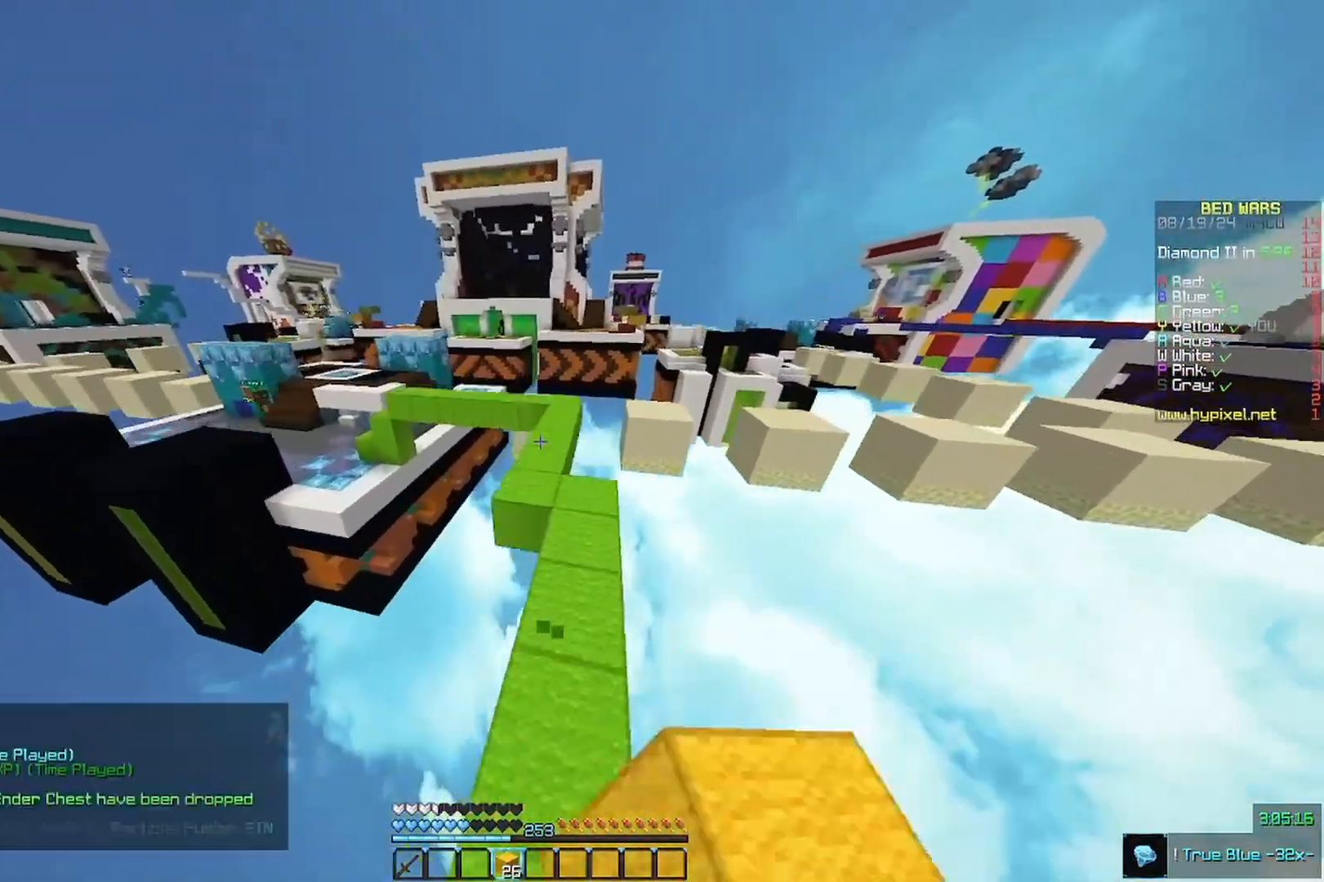
{"keys": ["w"], "mouse": ["left"], "events": []}
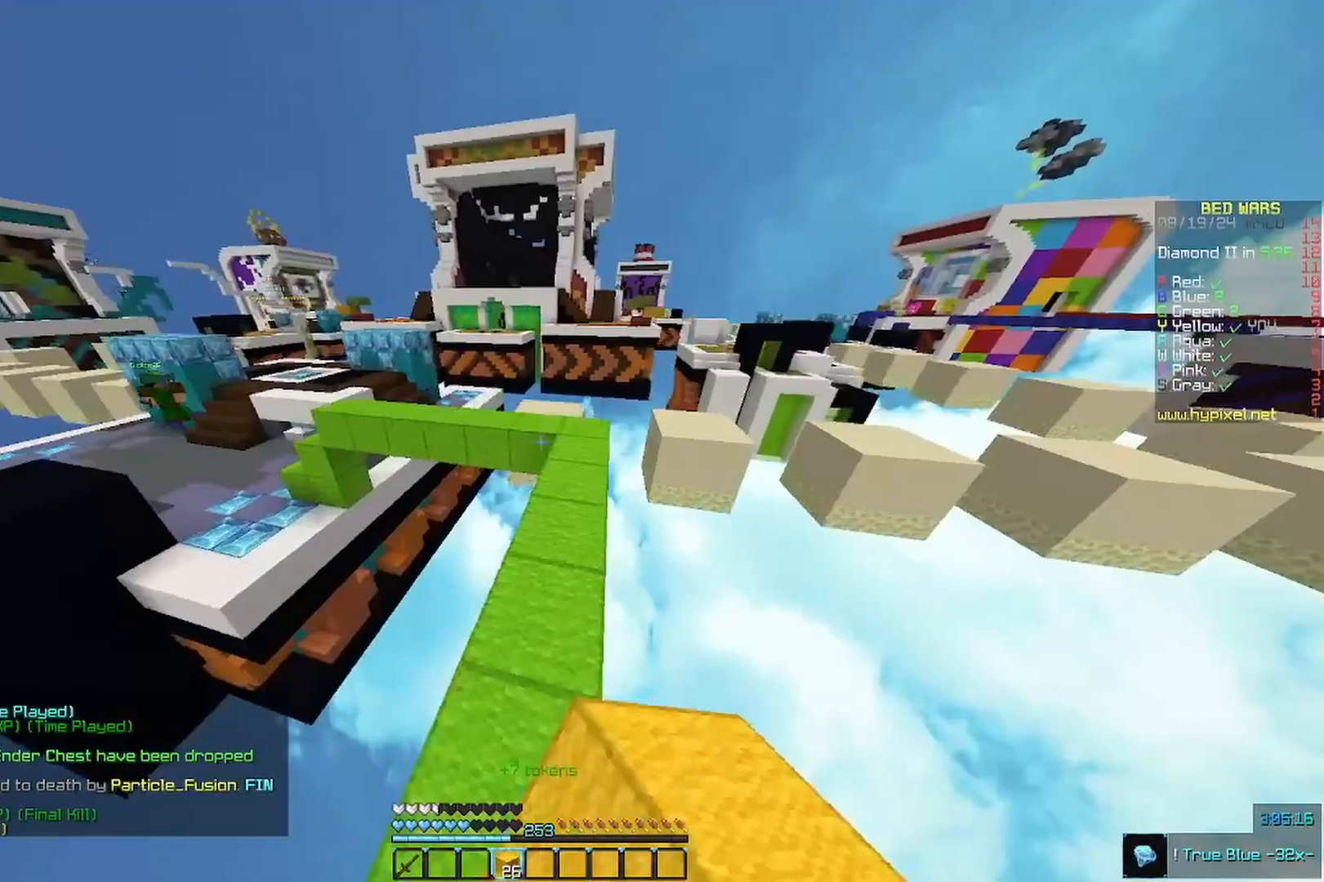
{"keys": ["w"], "mouse": [], "events": [[33, "d", "down"], [200, "mouse_left", "up"], [267, "d", "up"]]}
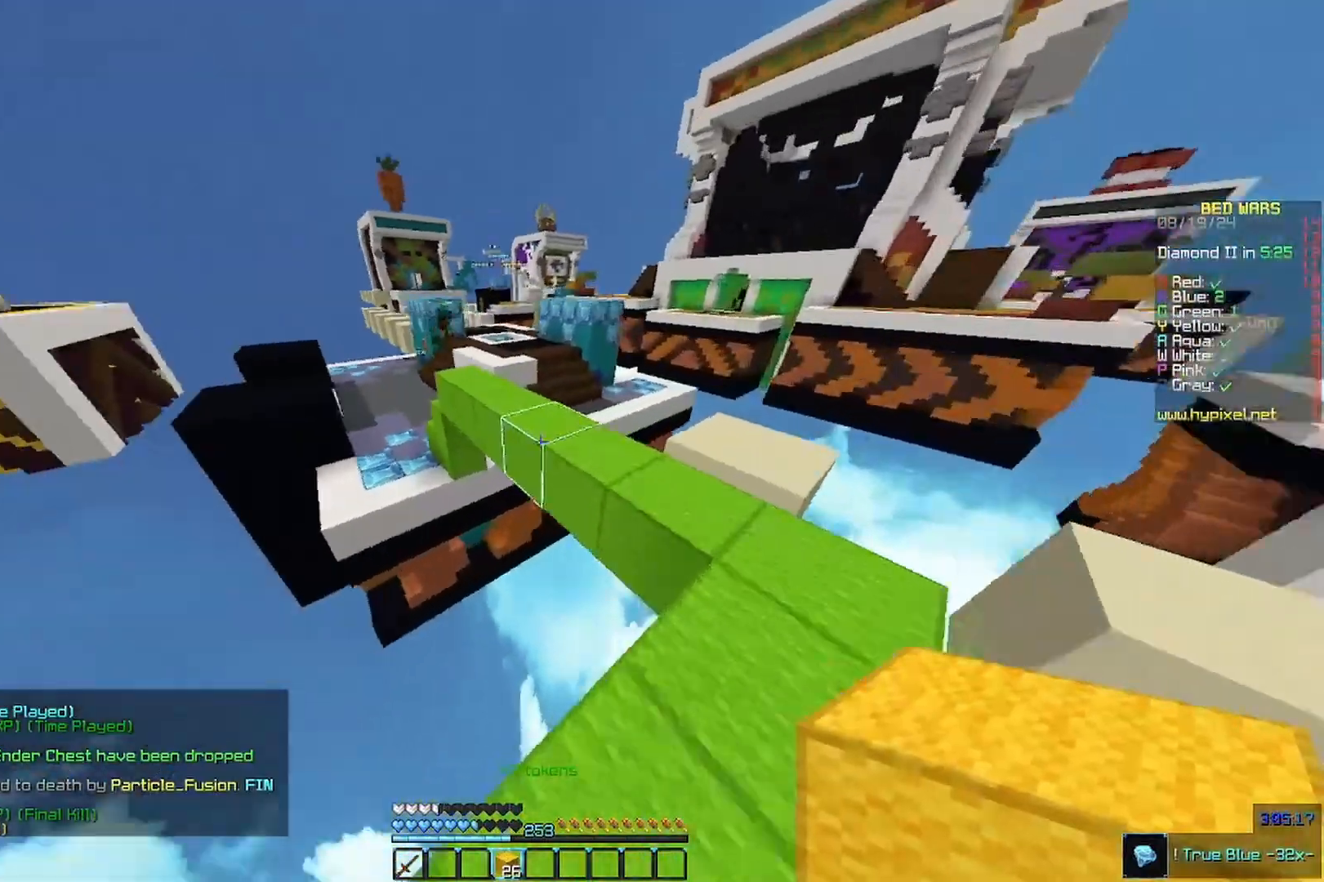
{"keys": ["w"], "mouse": [], "events": [[267, "a", "down"], [500, "a", "up"]]}
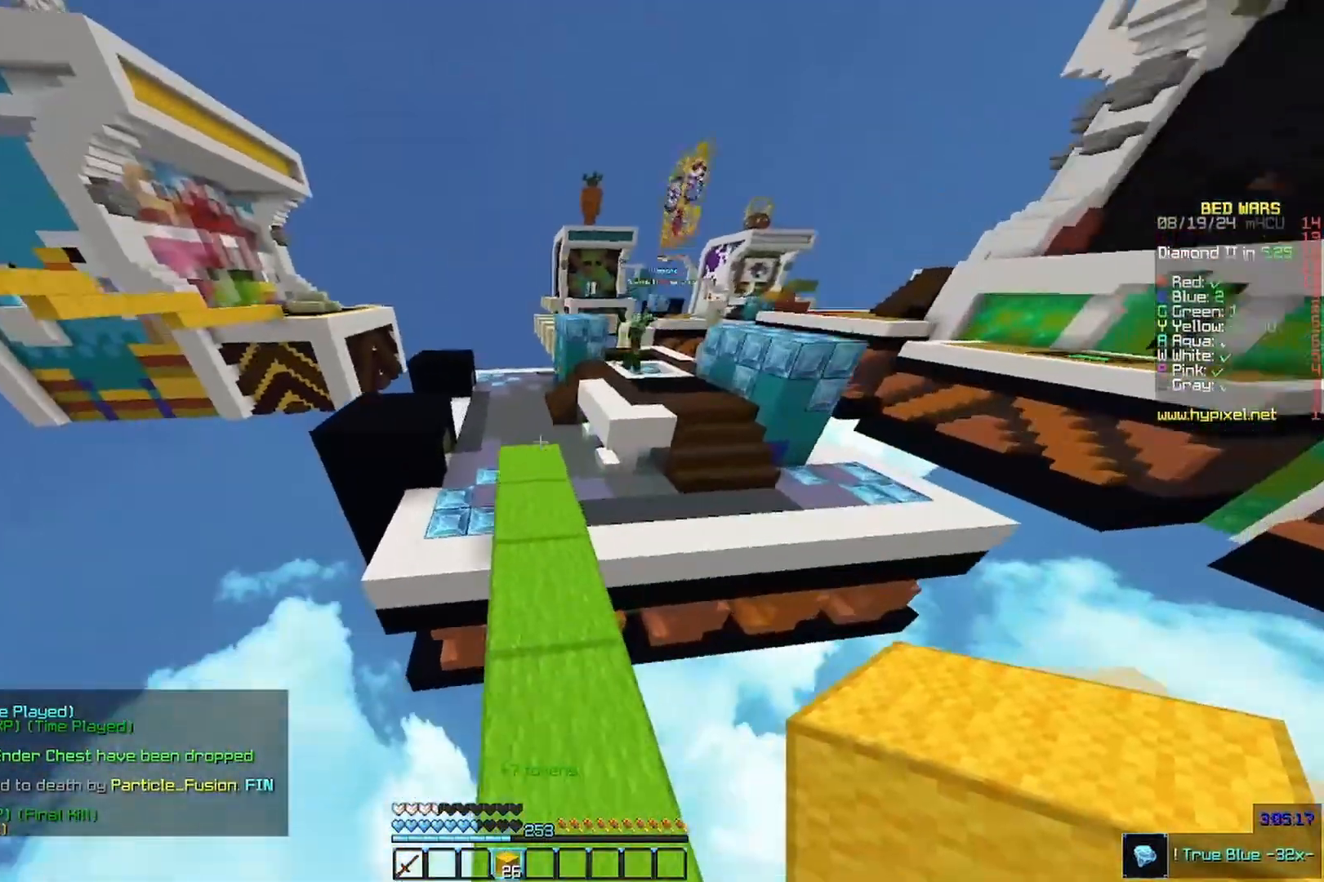
{"keys": ["w"], "mouse": [], "events": [[100, "mouse_right", "down"], [300, "mouse_right", "up"]]}
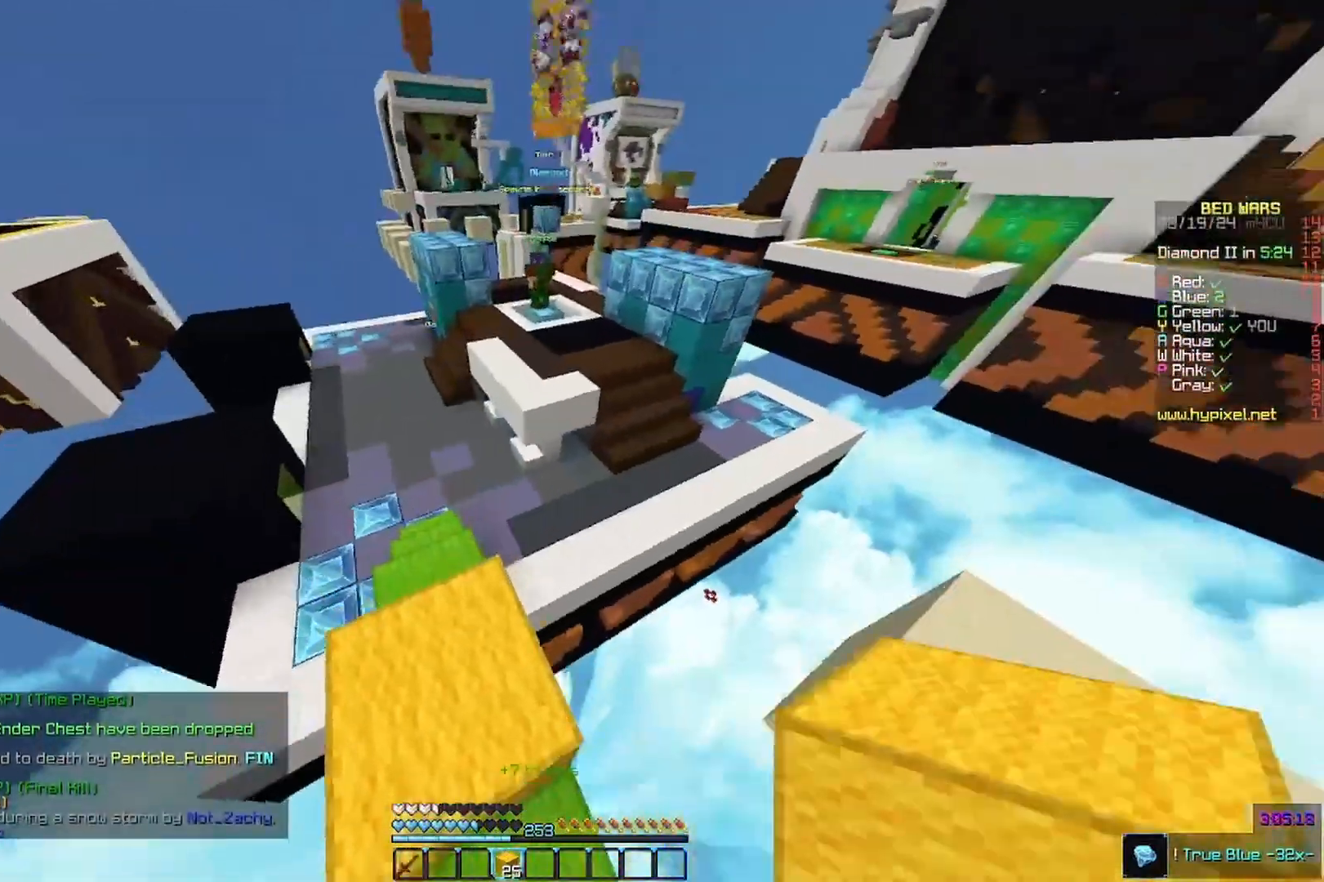
{"keys": ["d", "w"], "mouse": [], "events": [[200, "a", "down"], [333, "a", "up"], [467, "d", "down"]]}
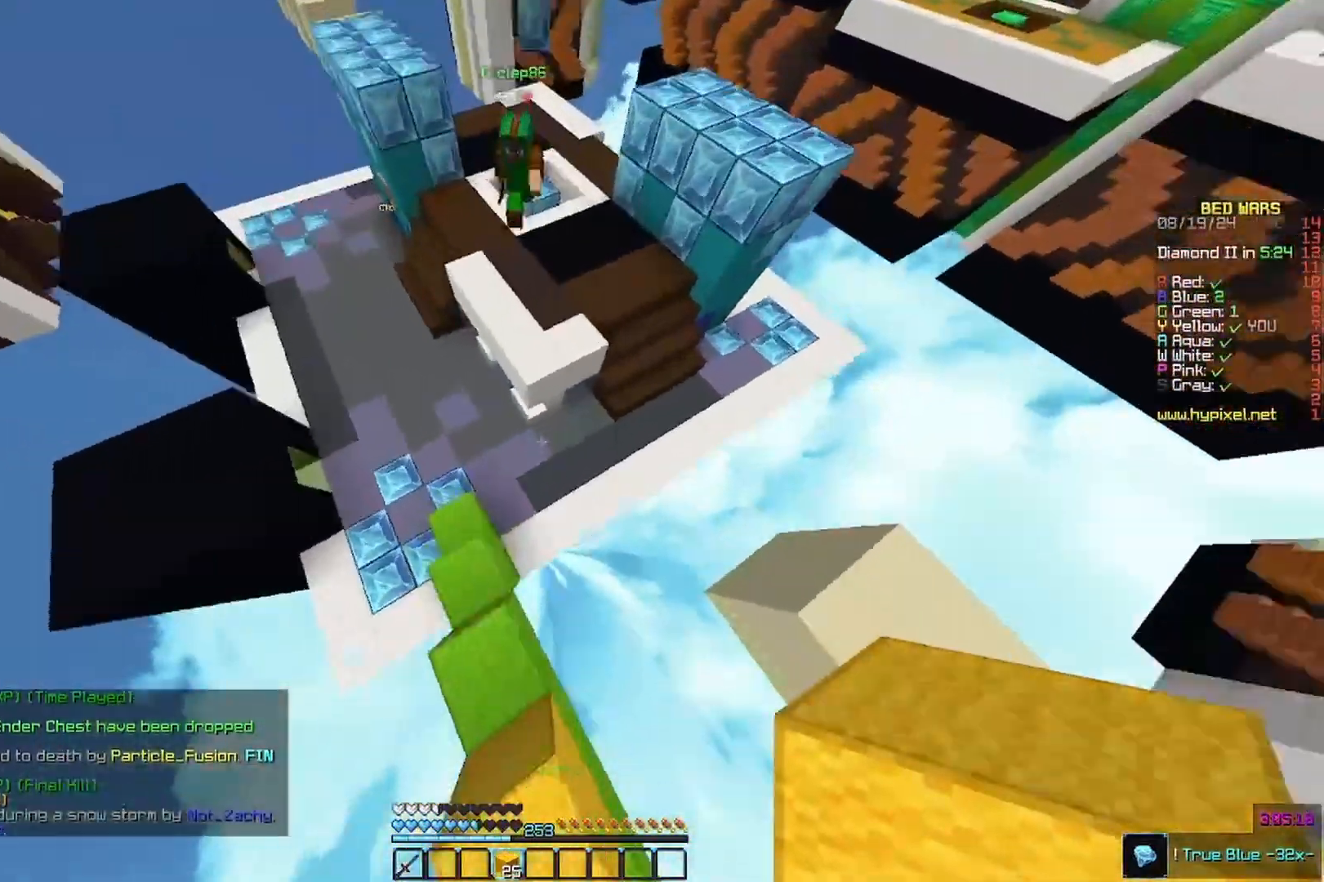
{"keys": ["d", "w"], "mouse": [], "events": [[300, "mouse_right", "down"], [500, "mouse_right", "up"]]}
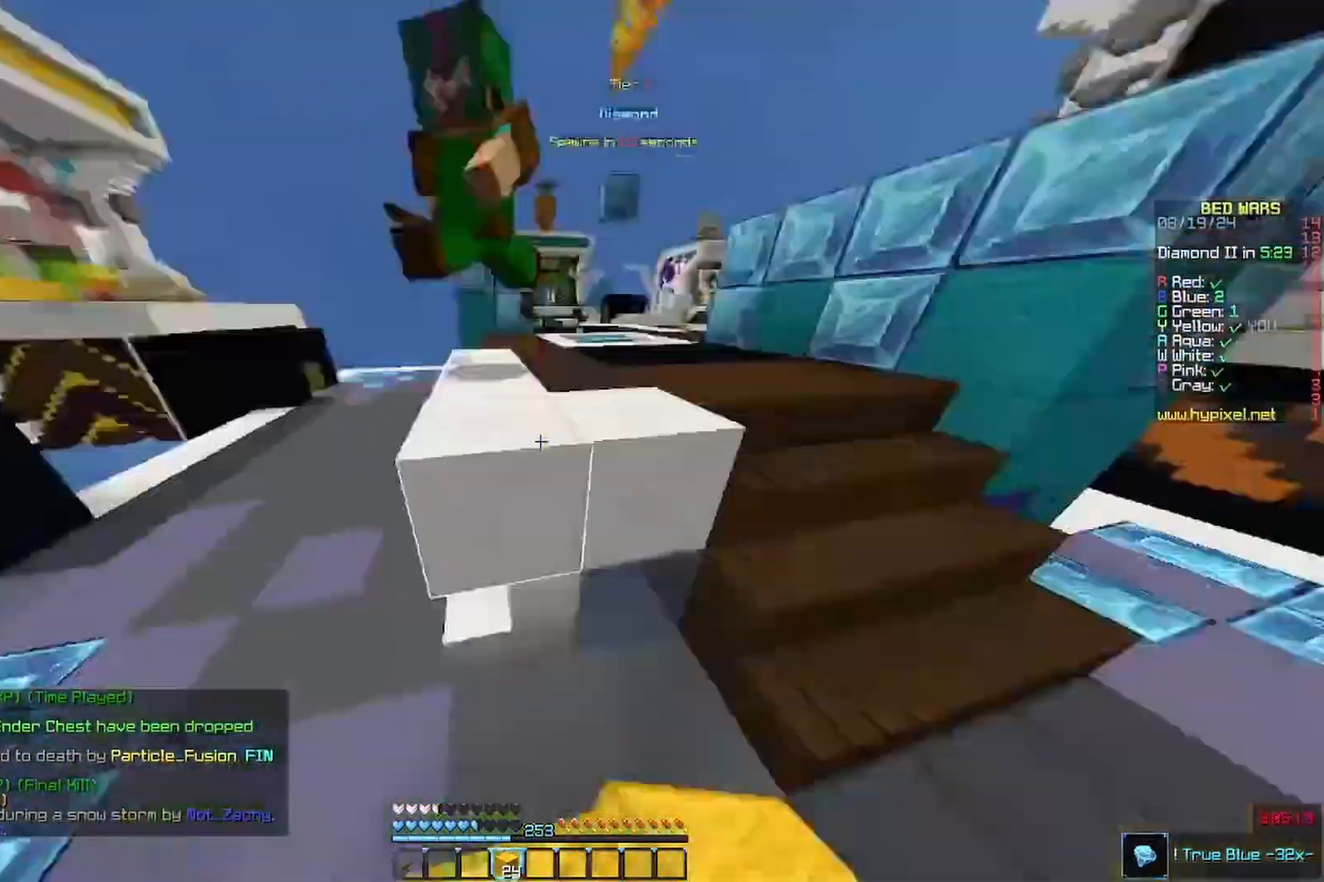
{"keys": ["a", "w"], "mouse": ["left"], "events": [[167, "d", "up"], [167, "mouse_left", "down"], [200, "a", "down"]]}
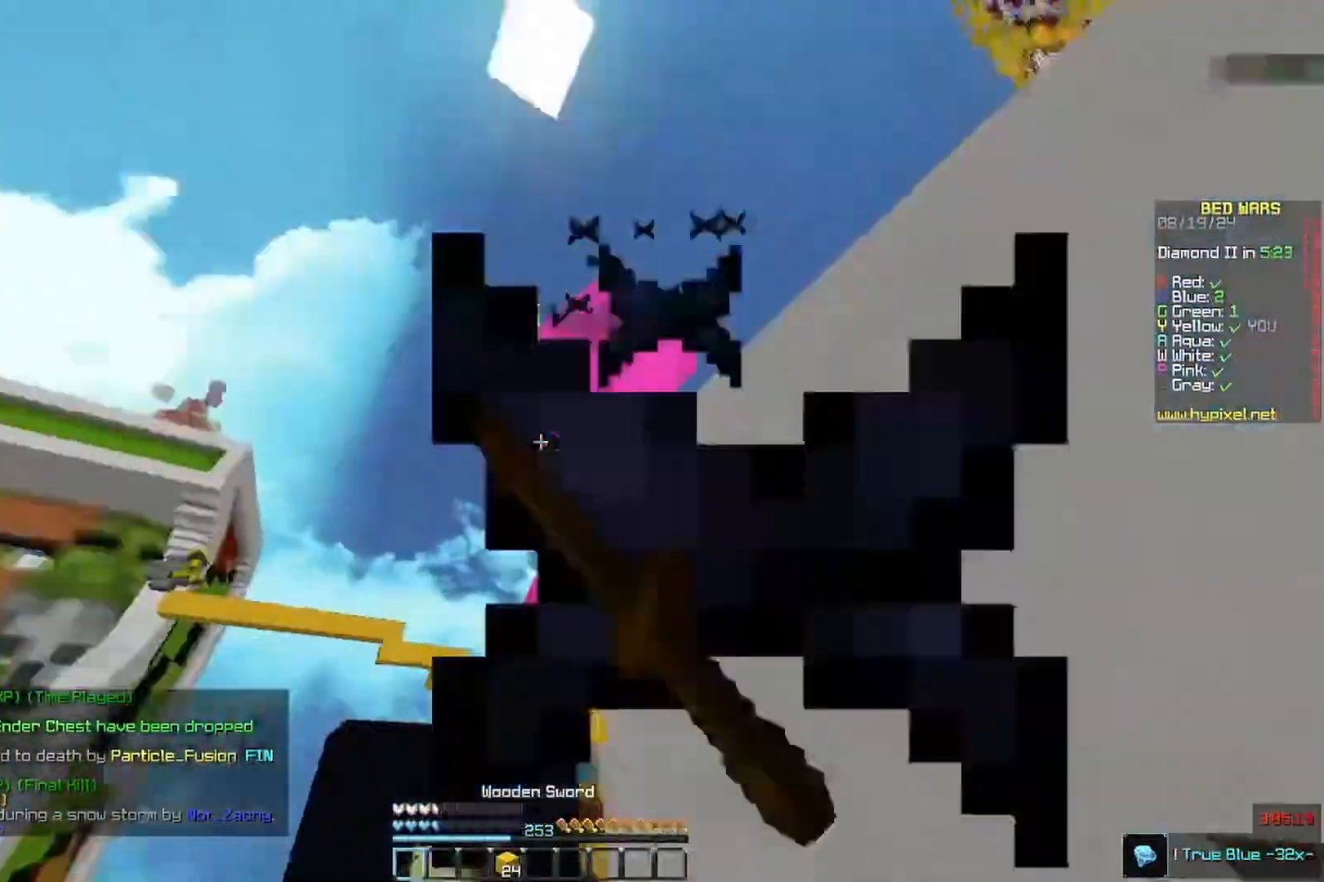
{"keys": ["w"], "mouse": ["left"], "events": [[67, "a", "up"], [300, "a", "down"], [300, "mouse_left", "up"], [400, "mouse_left", "down"], [467, "a", "up"]]}
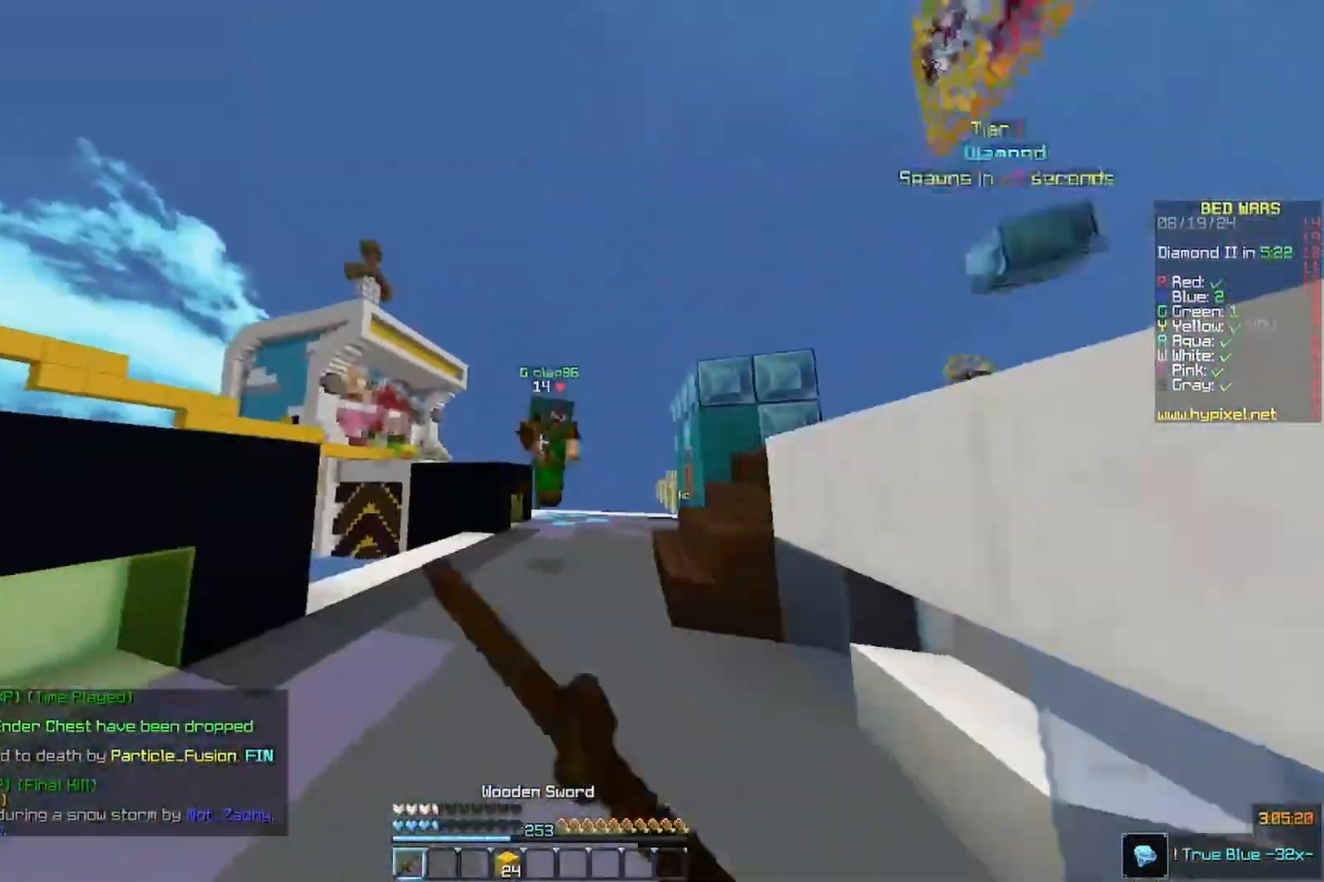
{"keys": ["w"], "mouse": [], "events": [[67, "d", "down"], [67, "mouse_left", "up"], [367, "d", "up"]]}
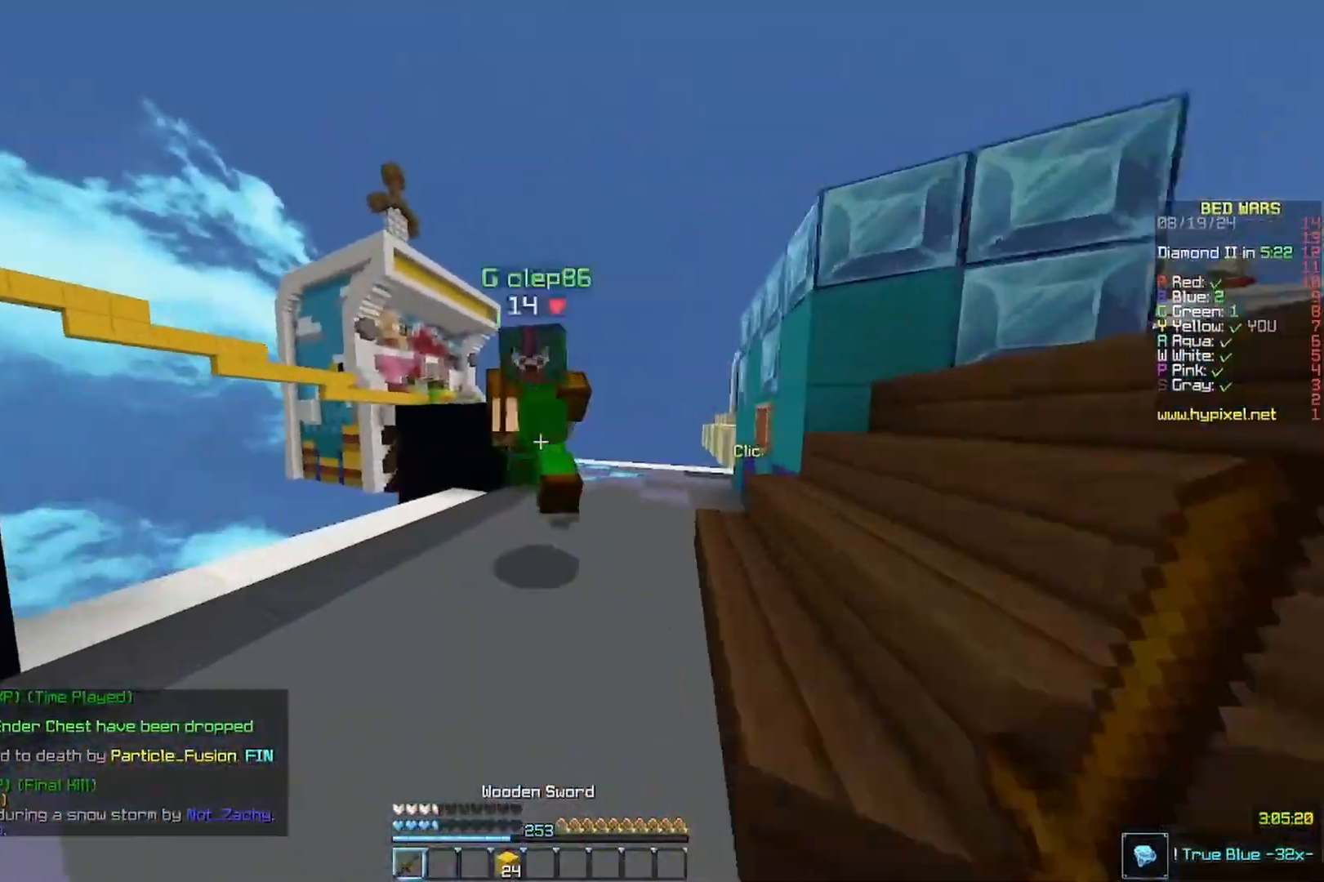
{"keys": ["w"], "mouse": ["left"], "events": [[100, "d", "down"], [200, "mouse_left", "down"], [267, "mouse_right", "down"], [367, "w", "up"], [433, "mouse_right", "up"], [433, "w", "down"], [500, "d", "up"]]}
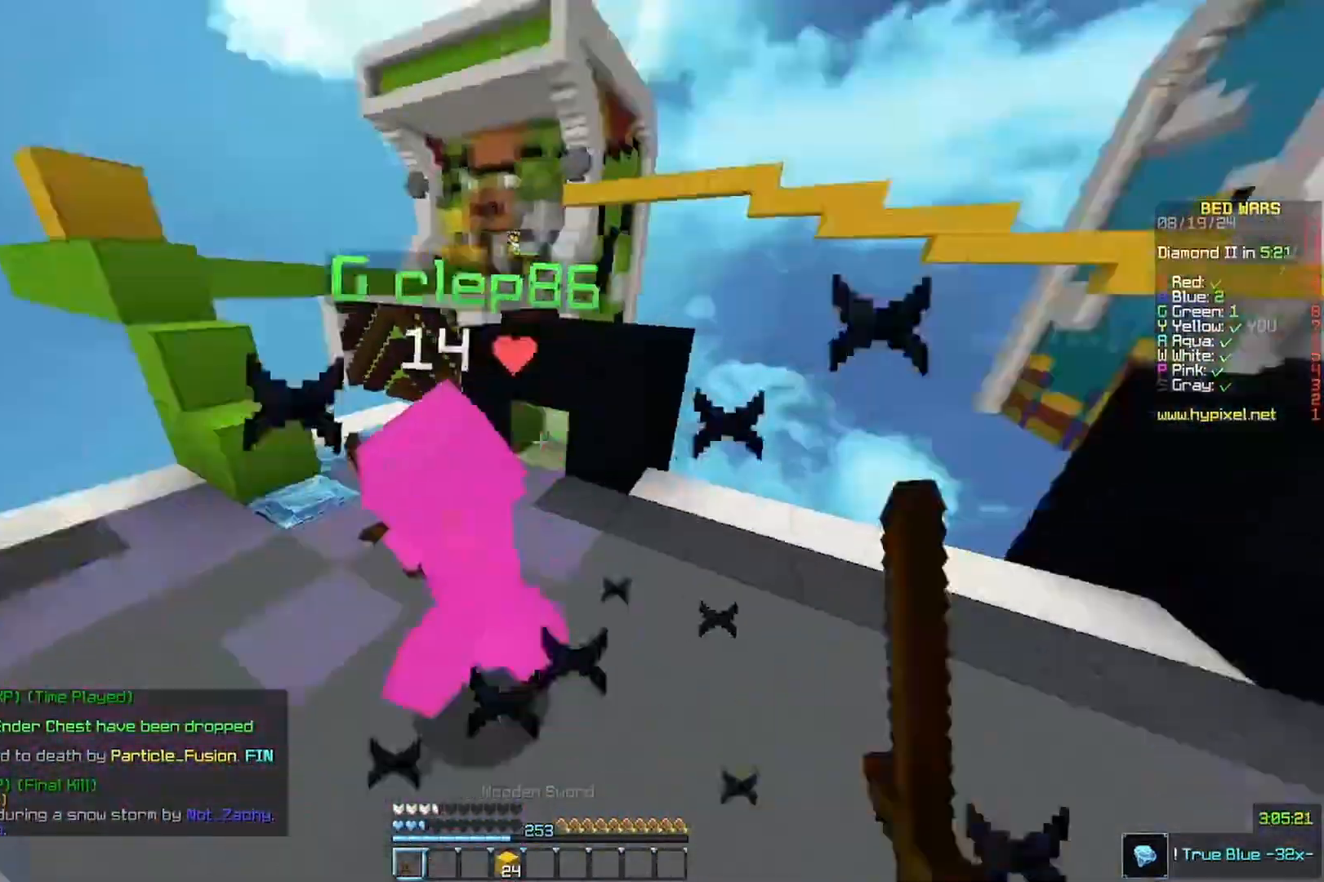
{"keys": ["w"], "mouse": ["left"]}
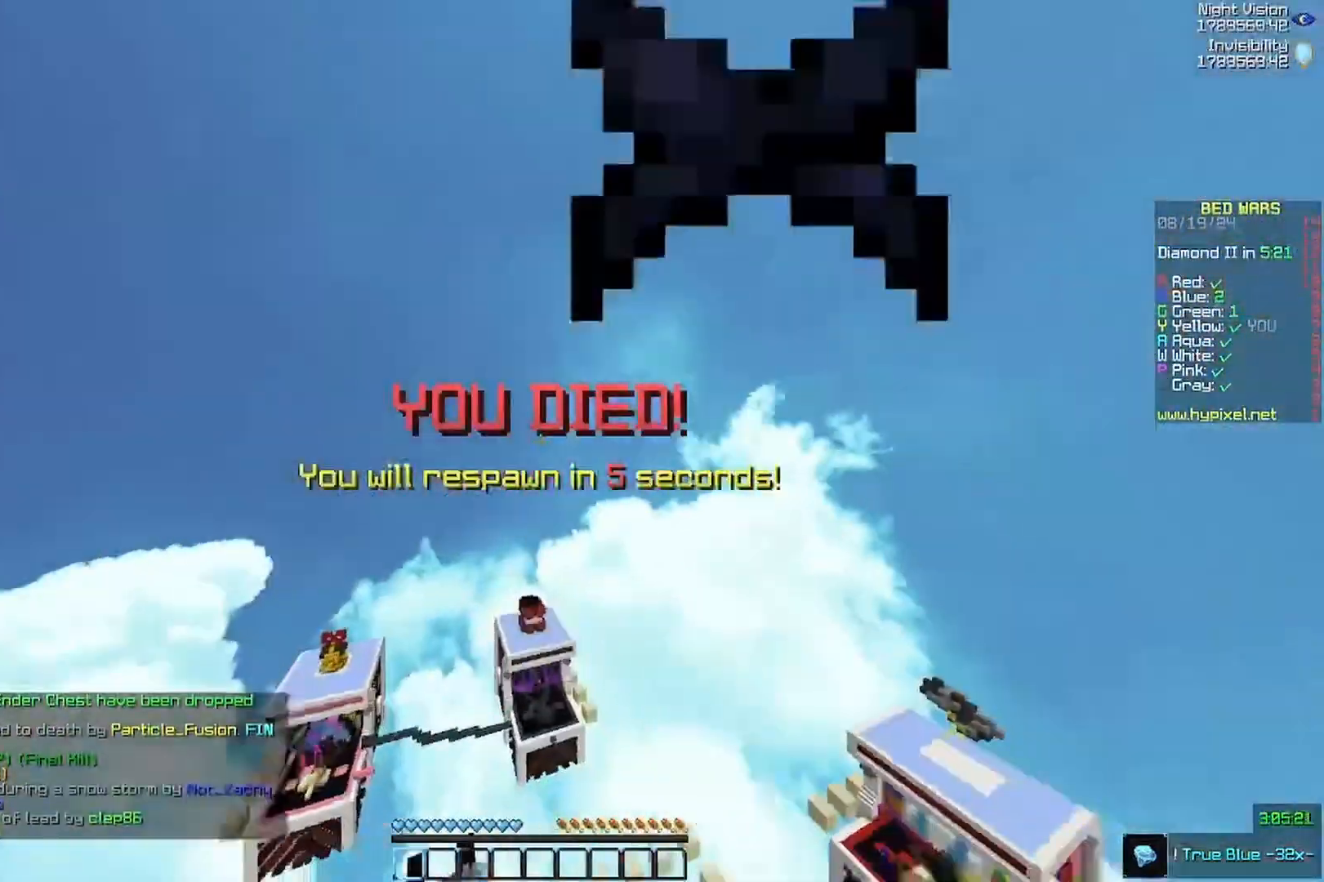
{"keys": ["s"], "mouse": [], "events": [[67, "a", "down"], [167, "mouse_left", "up"], [233, "a", "up"], [233, "s", "down"], [233, "w", "up"]]}